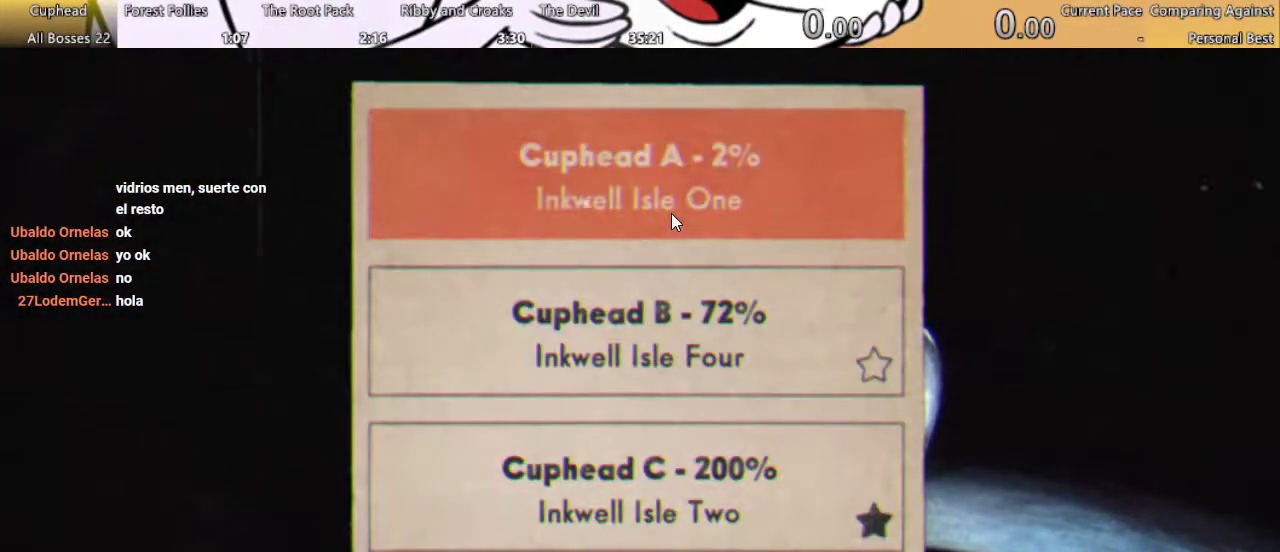
Gameplay with a controller (Xbox layout); each line is a JSON object with the inputs held at the frame after it. "events" lists button and stick changes between this image and that frame as [ms after this image, input, new state], when the widget could be followed in between. Not read: L3 R3.
{"buttons": ["DPAD_UP"], "left_stick": "center", "right_stick": "center", "events": [[333, "Y", "down"], [467, "Y", "up"], [500, "DPAD_UP", "down"]]}
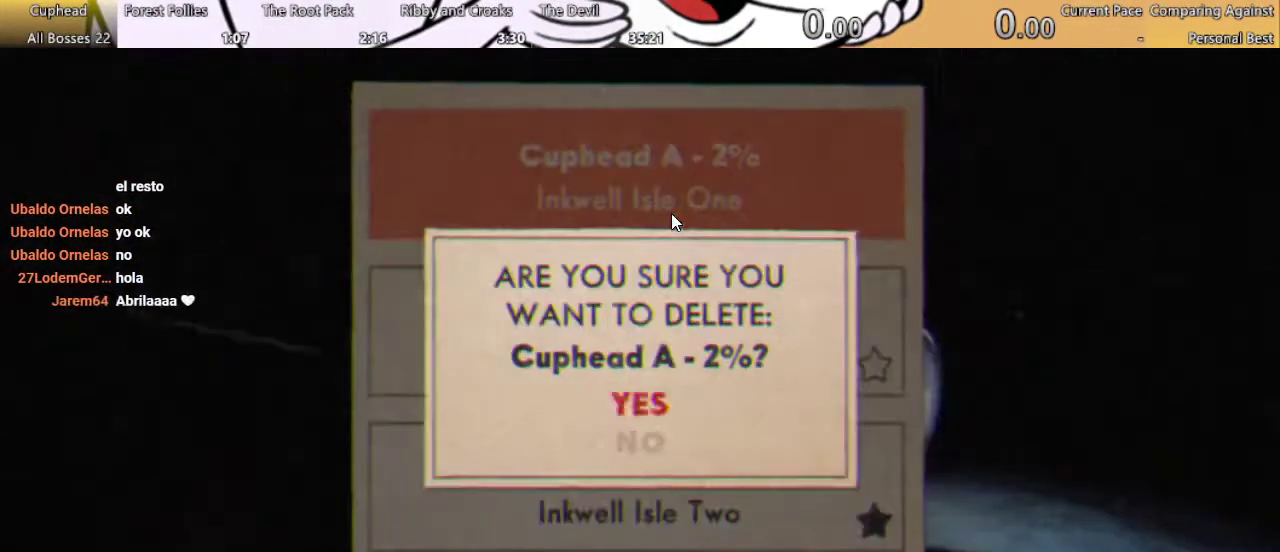
{"buttons": ["A"], "left_stick": "center", "right_stick": "center", "events": [[67, "A", "down"], [133, "DPAD_UP", "up"], [233, "A", "up"], [467, "A", "down"]]}
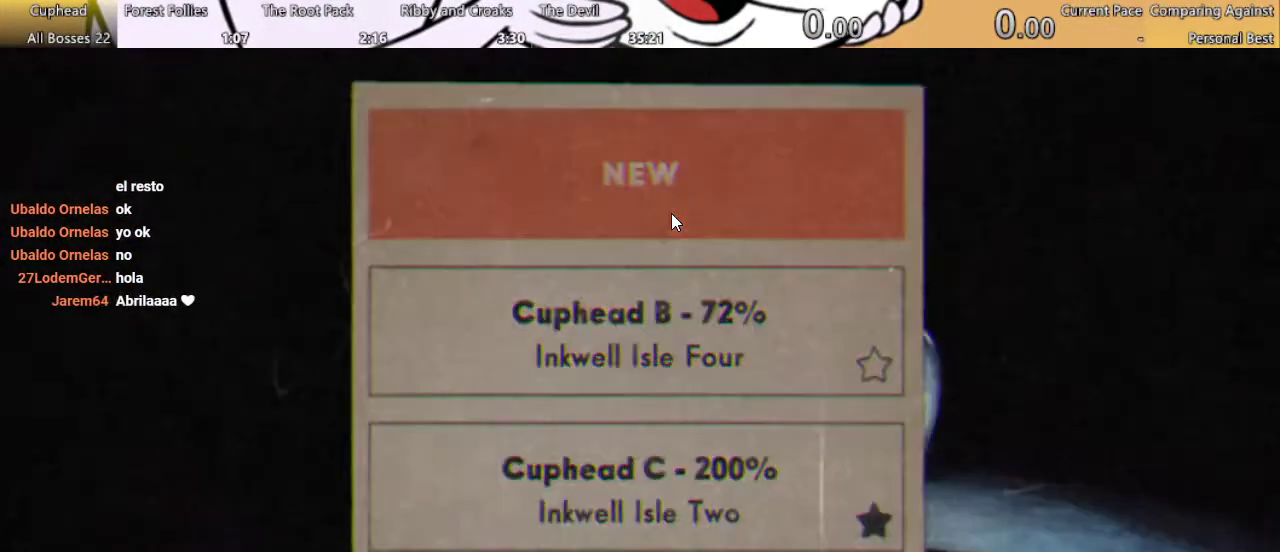
{"buttons": [], "left_stick": "center", "right_stick": "center", "events": [[100, "A", "up"]]}
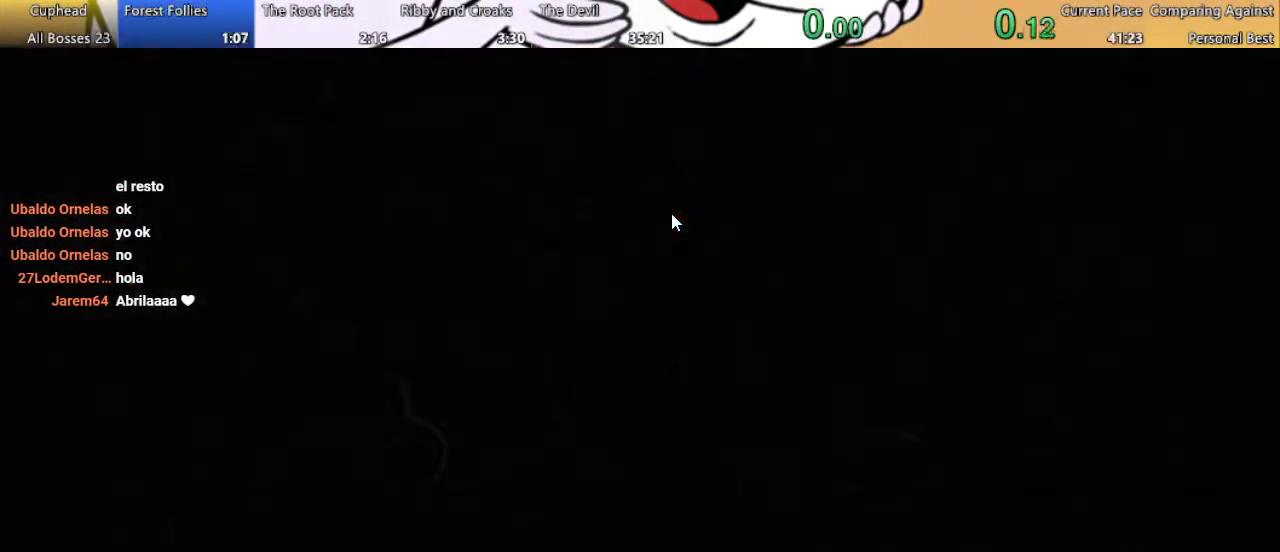
{"buttons": [], "left_stick": "center", "right_stick": "center", "events": [[400, "START", "down"], [500, "START", "up"]]}
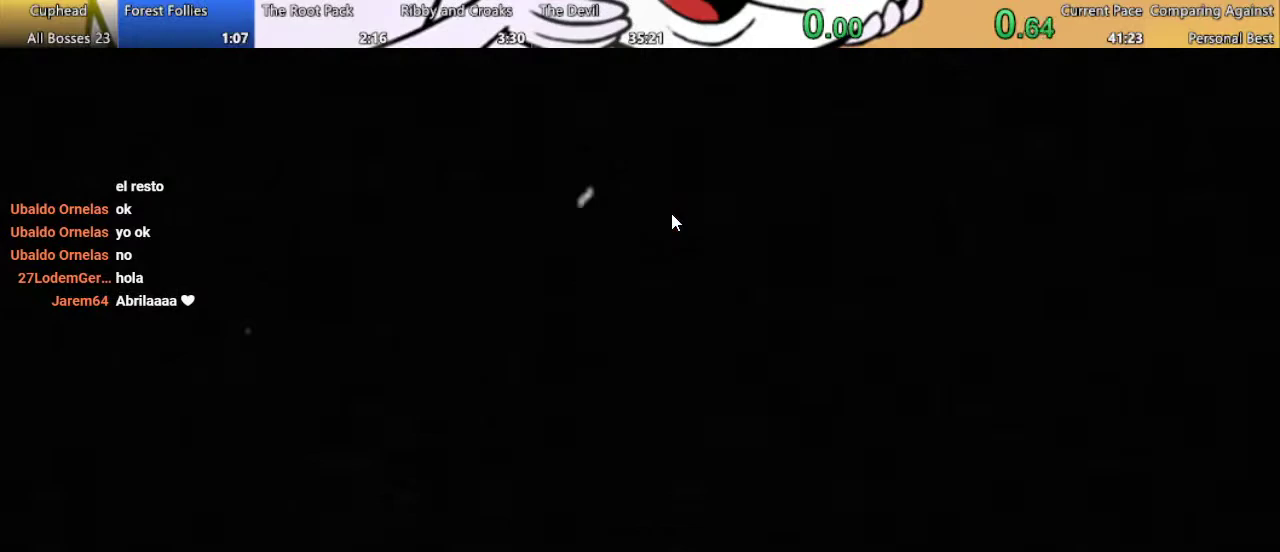
{"buttons": [], "left_stick": "center", "right_stick": "center", "events": [[300, "START", "down"], [400, "START", "up"]]}
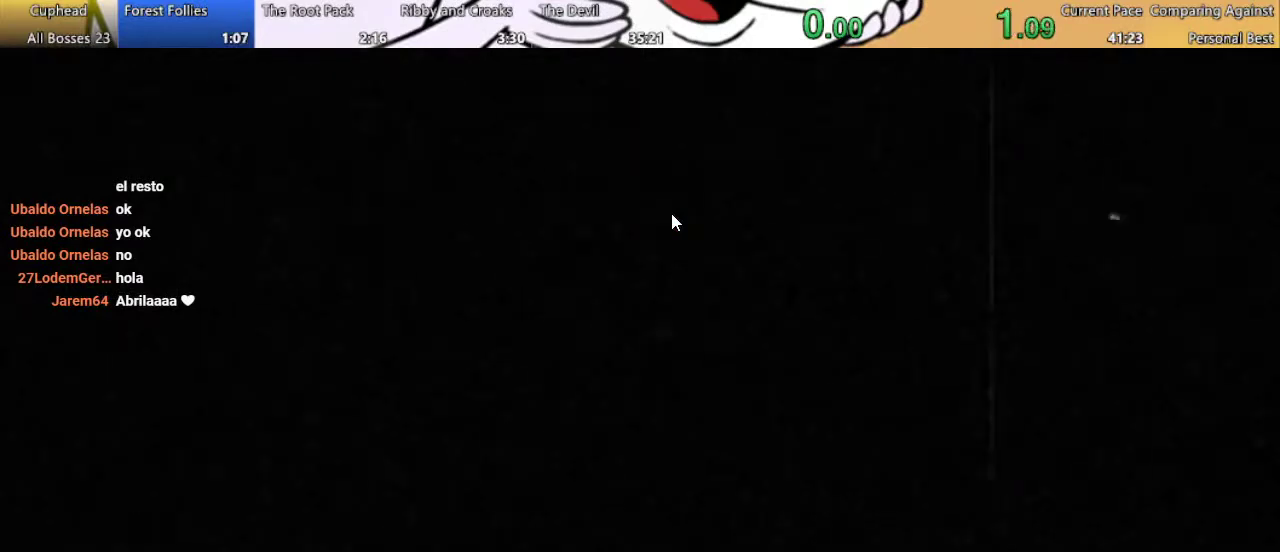
{"buttons": [], "left_stick": "center", "right_stick": "center", "events": [[133, "START", "down"], [233, "START", "up"]]}
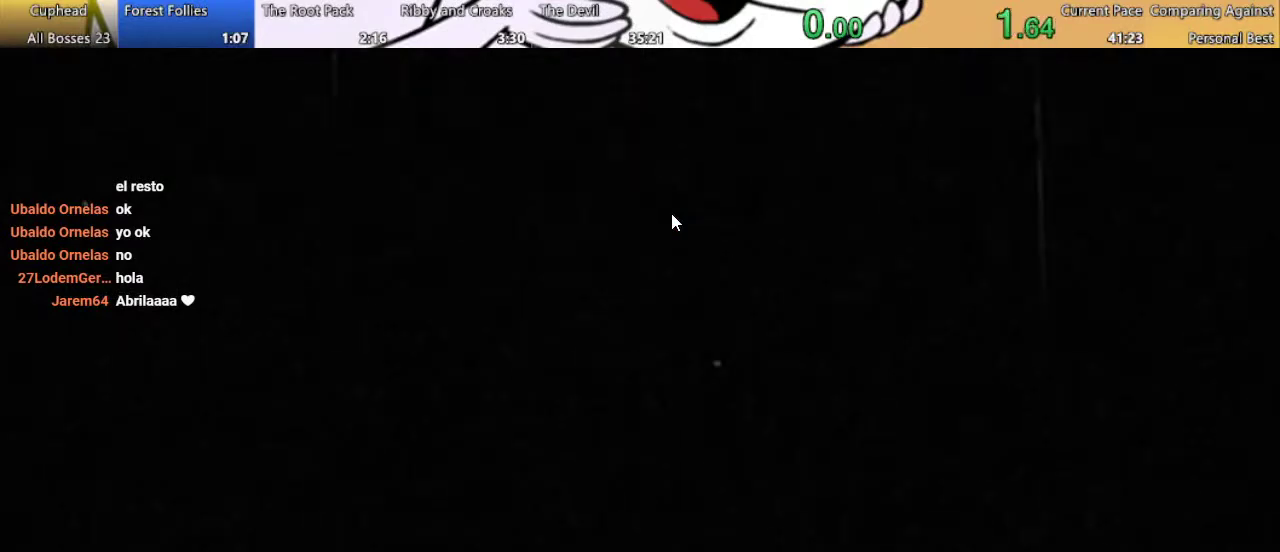
{"buttons": [], "left_stick": "center", "right_stick": "center", "events": [[33, "START", "down"], [133, "START", "up"], [200, "START", "down"], [333, "START", "up"], [400, "START", "down"], [467, "START", "up"]]}
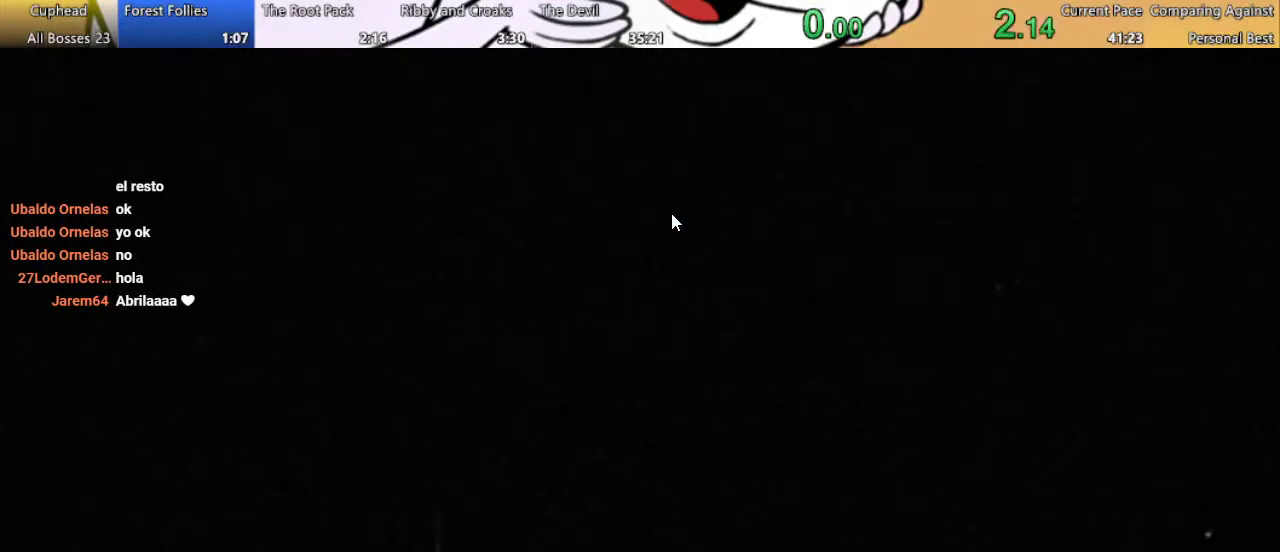
{"buttons": [], "left_stick": "center", "right_stick": "center", "events": [[233, "START", "down"], [500, "START", "up"]]}
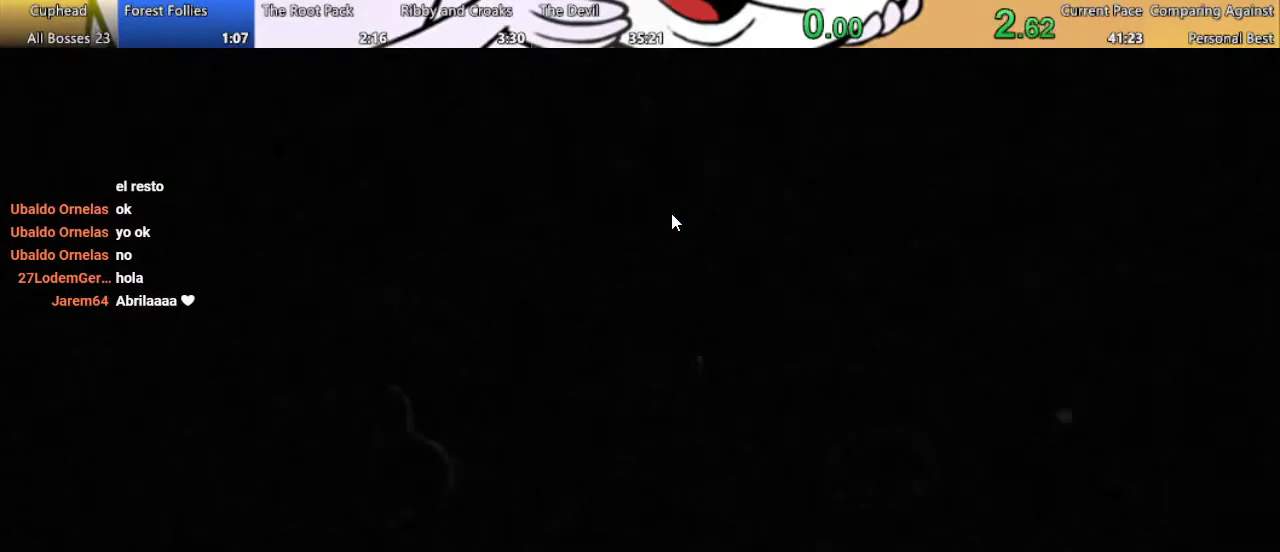
{"buttons": ["START"], "left_stick": "center", "right_stick": "center", "events": [[67, "START", "down"], [167, "START", "up"], [267, "START", "down"], [333, "START", "up"], [400, "START", "down"]]}
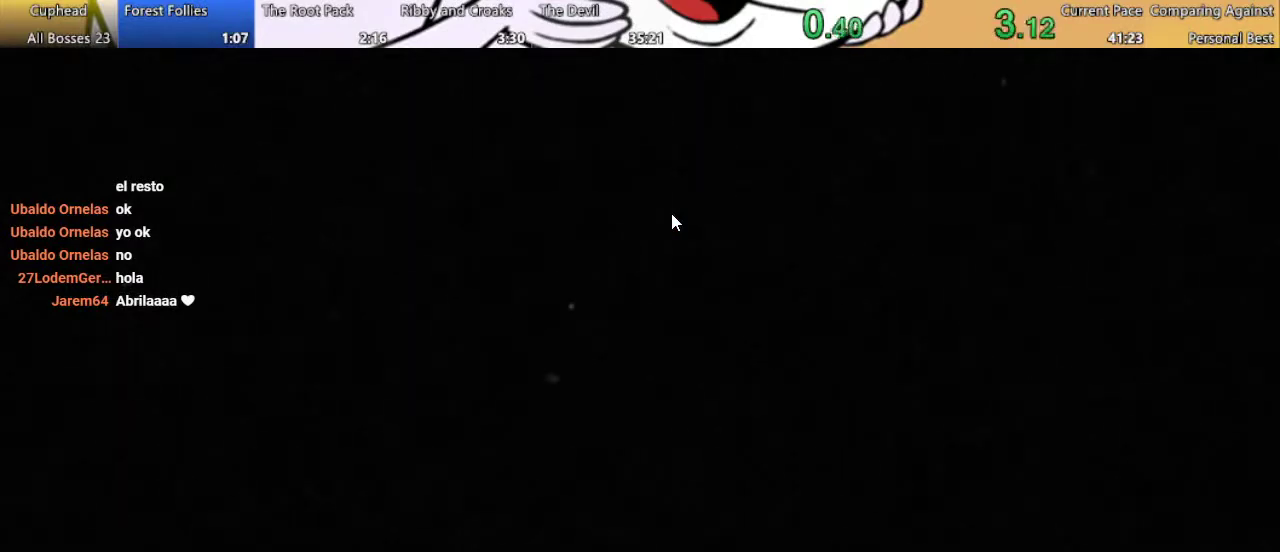
{"buttons": ["START"], "left_stick": "center", "right_stick": "center", "events": [[33, "START", "up"], [100, "START", "down"], [200, "START", "up"], [300, "START", "down"], [367, "START", "up"], [467, "START", "down"]]}
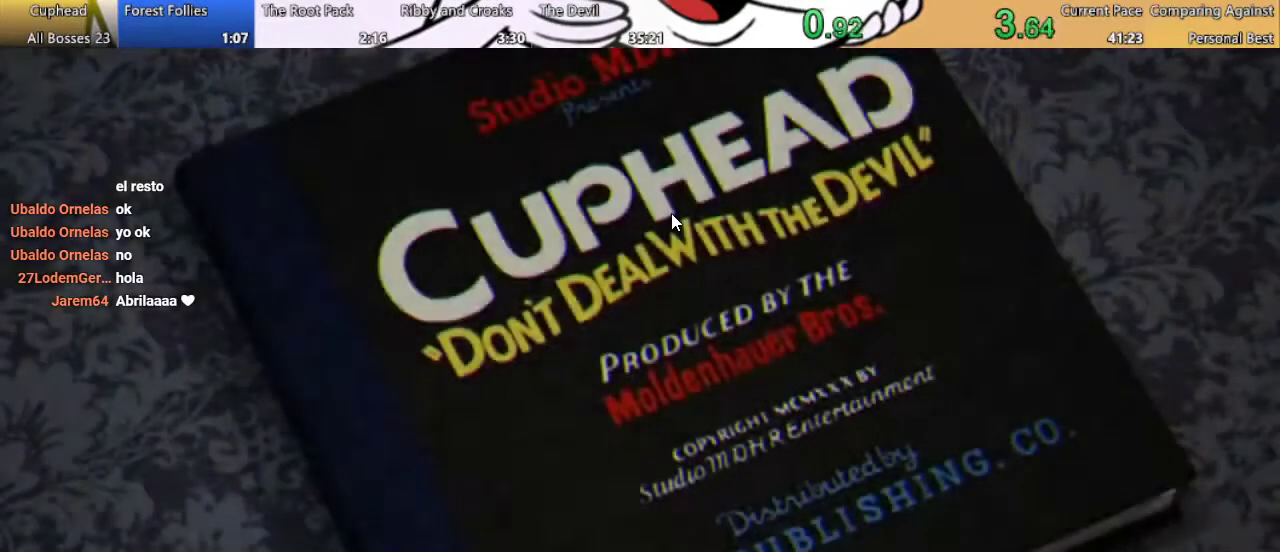
{"buttons": ["START"], "left_stick": "center", "right_stick": "center", "events": [[67, "START", "up"], [133, "START", "down"], [233, "START", "up"], [300, "START", "down"], [367, "START", "up"], [500, "START", "down"]]}
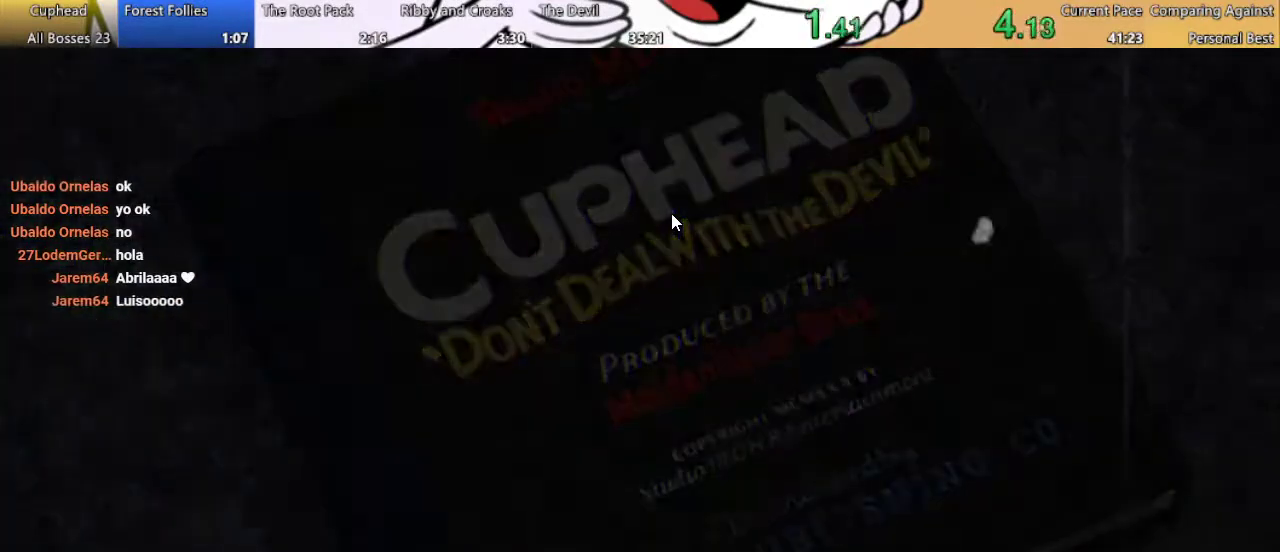
{"buttons": [], "left_stick": "center", "right_stick": "center", "events": [[100, "START", "up"], [200, "START", "down"], [300, "START", "up"]]}
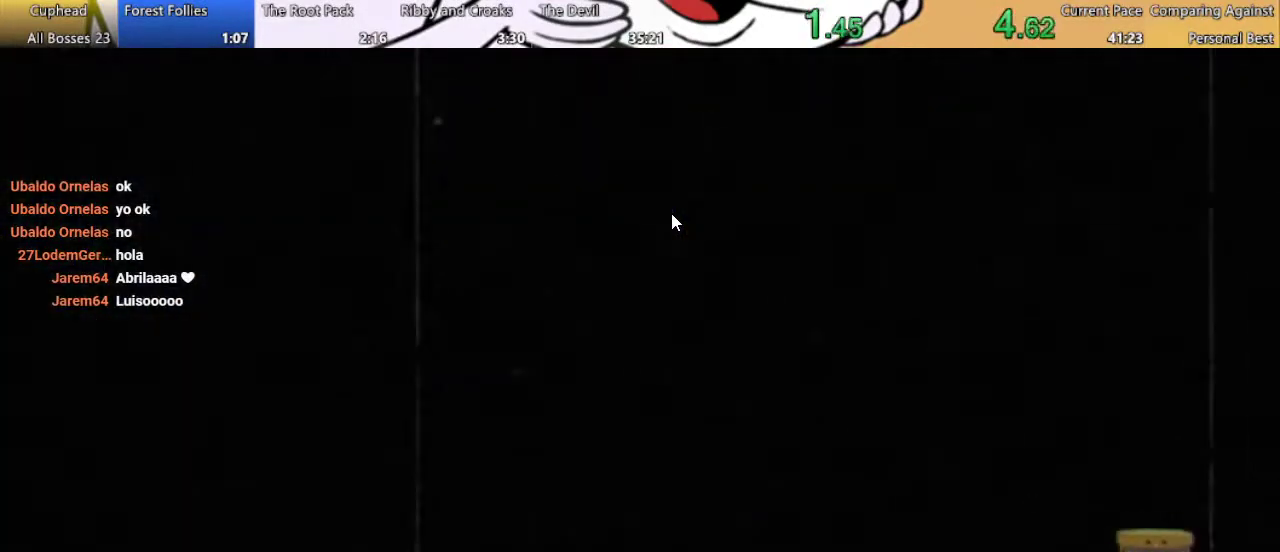
{"buttons": ["R1"], "left_stick": "center", "right_stick": "center", "events": [[300, "R1", "down"]]}
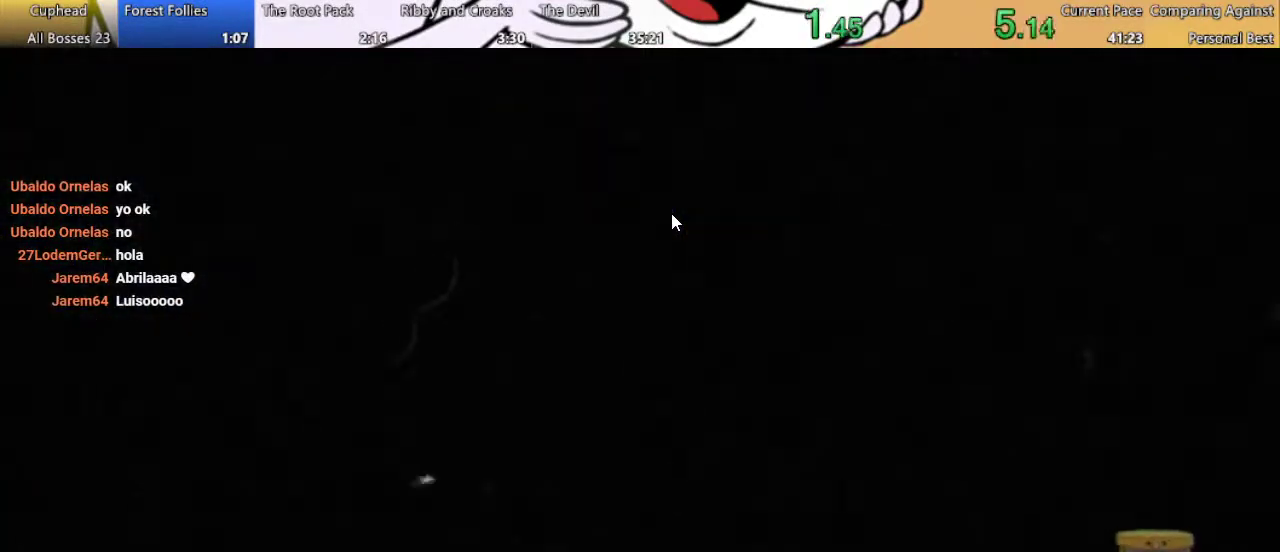
{"buttons": ["R1"], "left_stick": "center", "right_stick": "center", "events": []}
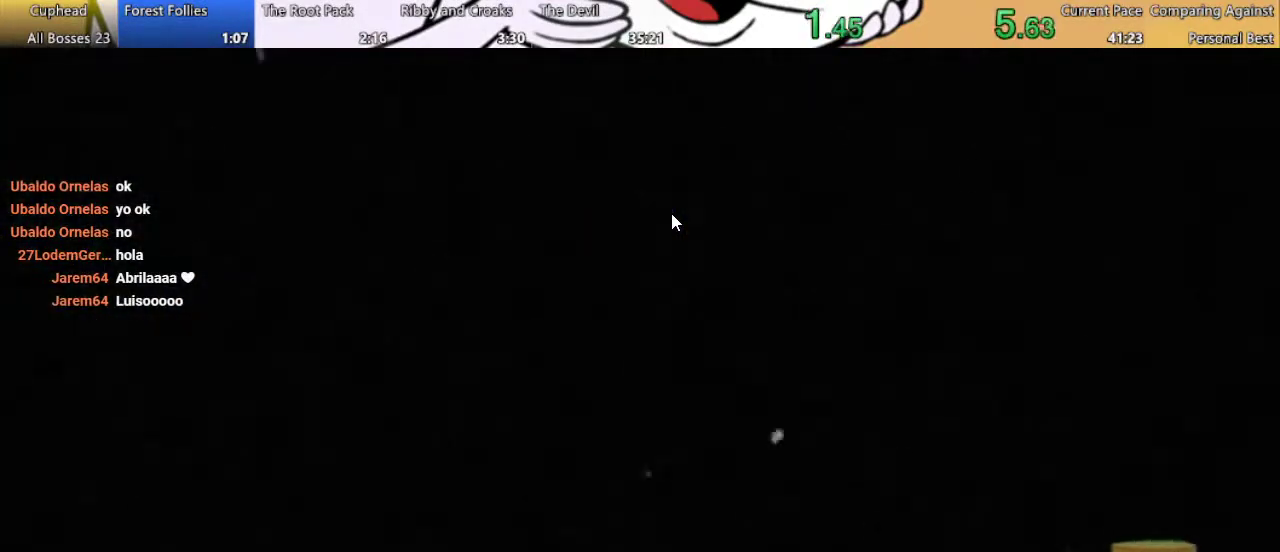
{"buttons": ["R1"], "left_stick": "center", "right_stick": "center", "events": []}
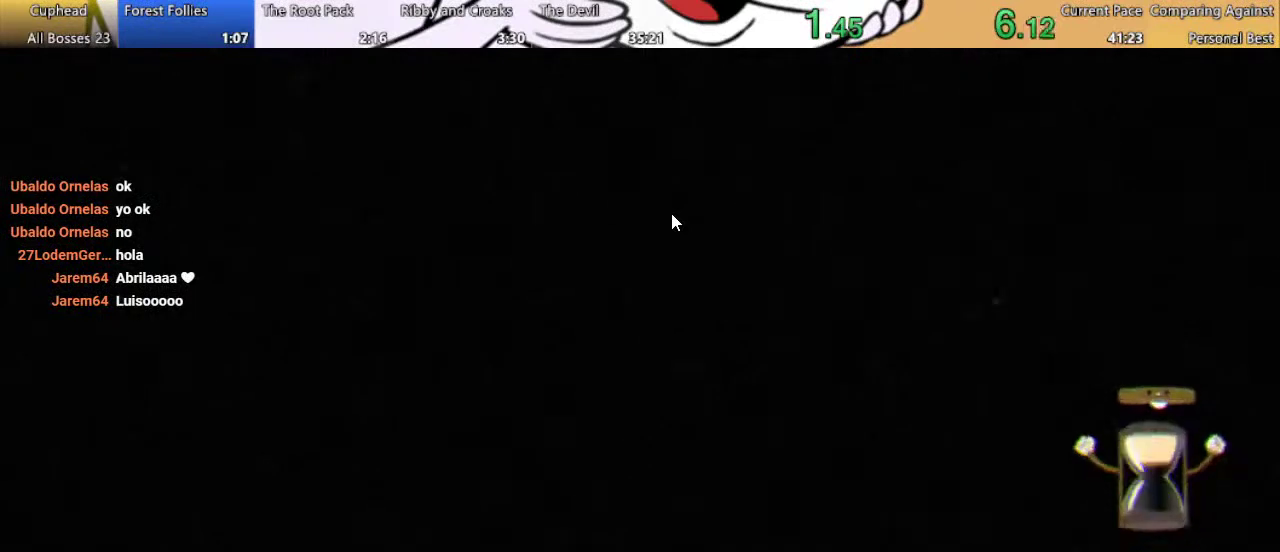
{"buttons": ["R1"], "left_stick": "center", "right_stick": "center", "events": []}
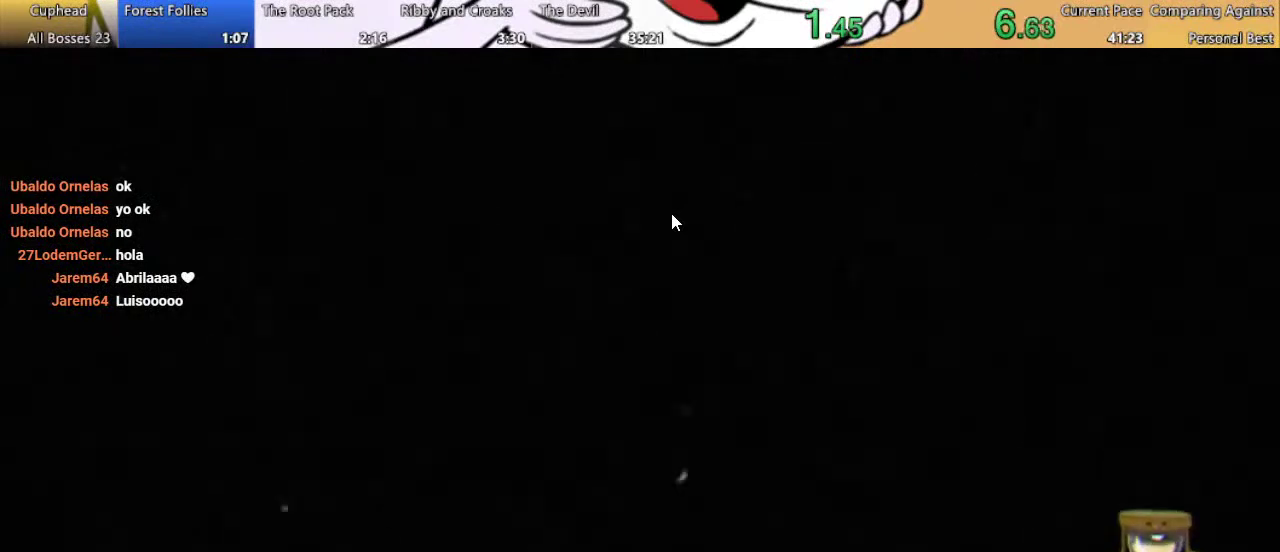
{"buttons": ["R1"], "left_stick": "center", "right_stick": "center", "events": []}
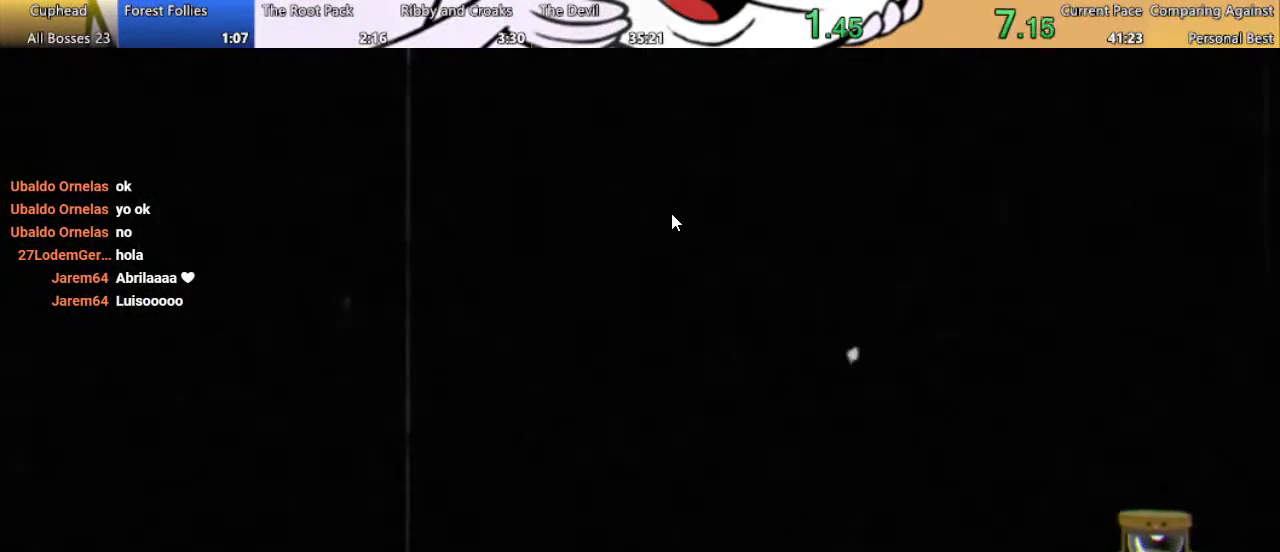
{"buttons": ["R1"], "left_stick": "center", "right_stick": "center", "events": []}
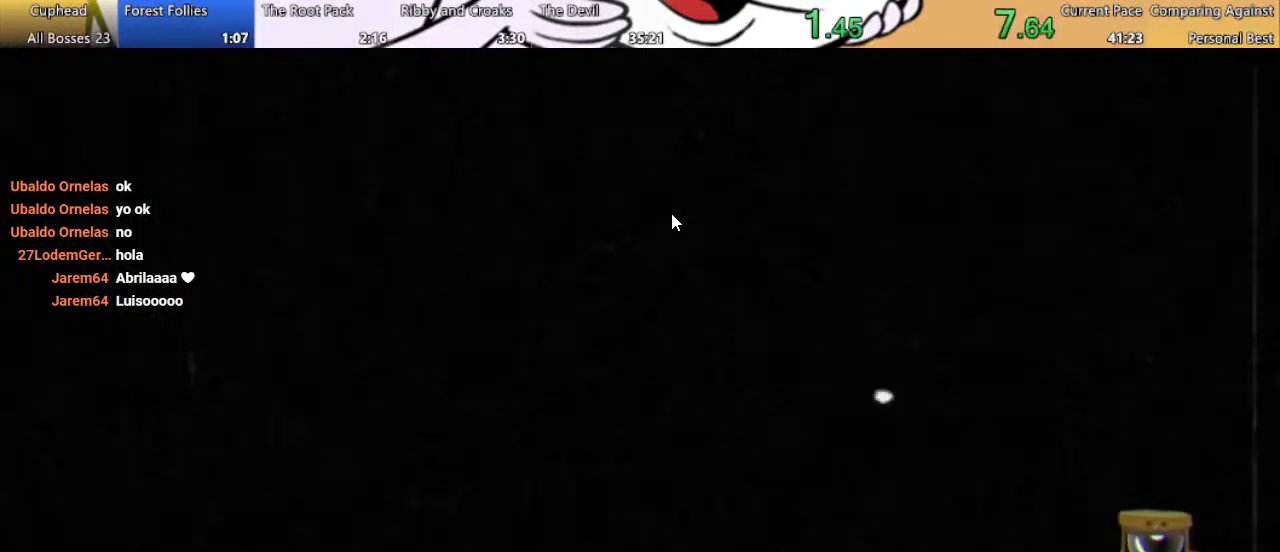
{"buttons": ["R1"], "left_stick": "center", "right_stick": "center", "events": []}